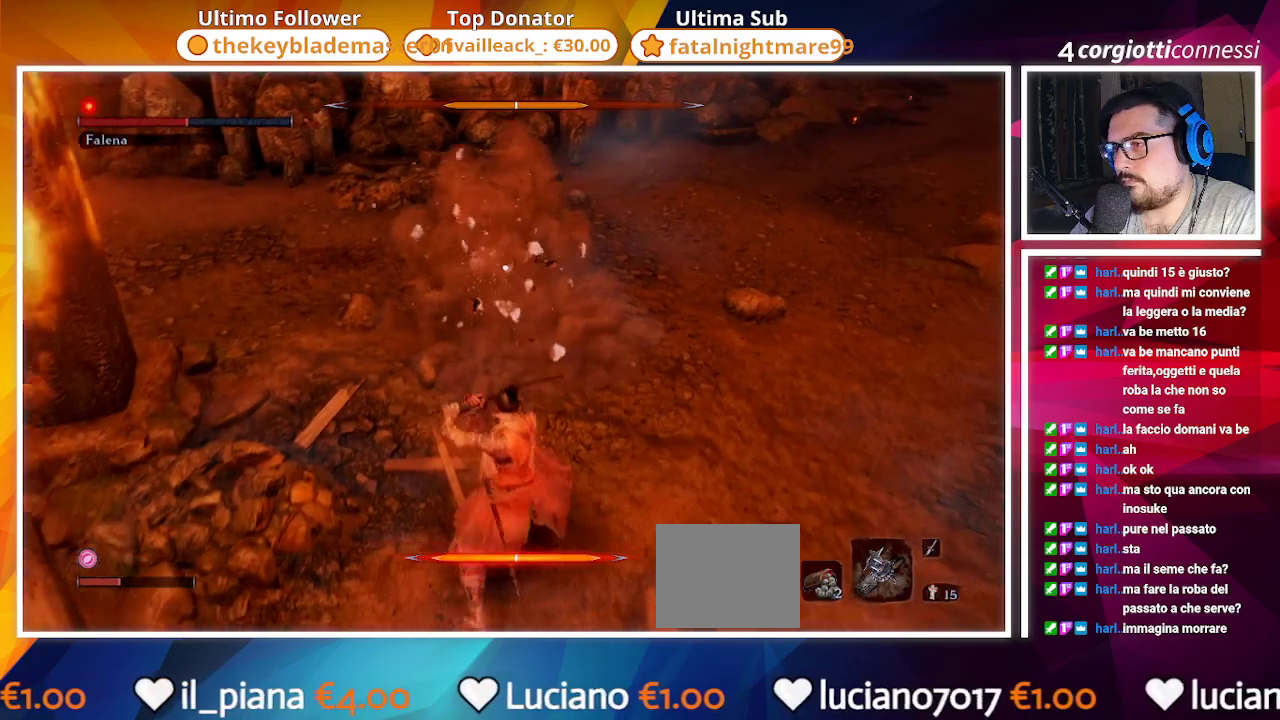
Gameplay with a controller (PlayStation layout); each line is a JSON object with the inputs held at the frame after it. "events" lists button and stick changes between this image and that frame as [ms after this image, input, new state], when the widget could be followed in between.
{"buttons": [], "left_stick": "down", "right_stick": "center", "events": [[317, "CIRCLE", "up"]]}
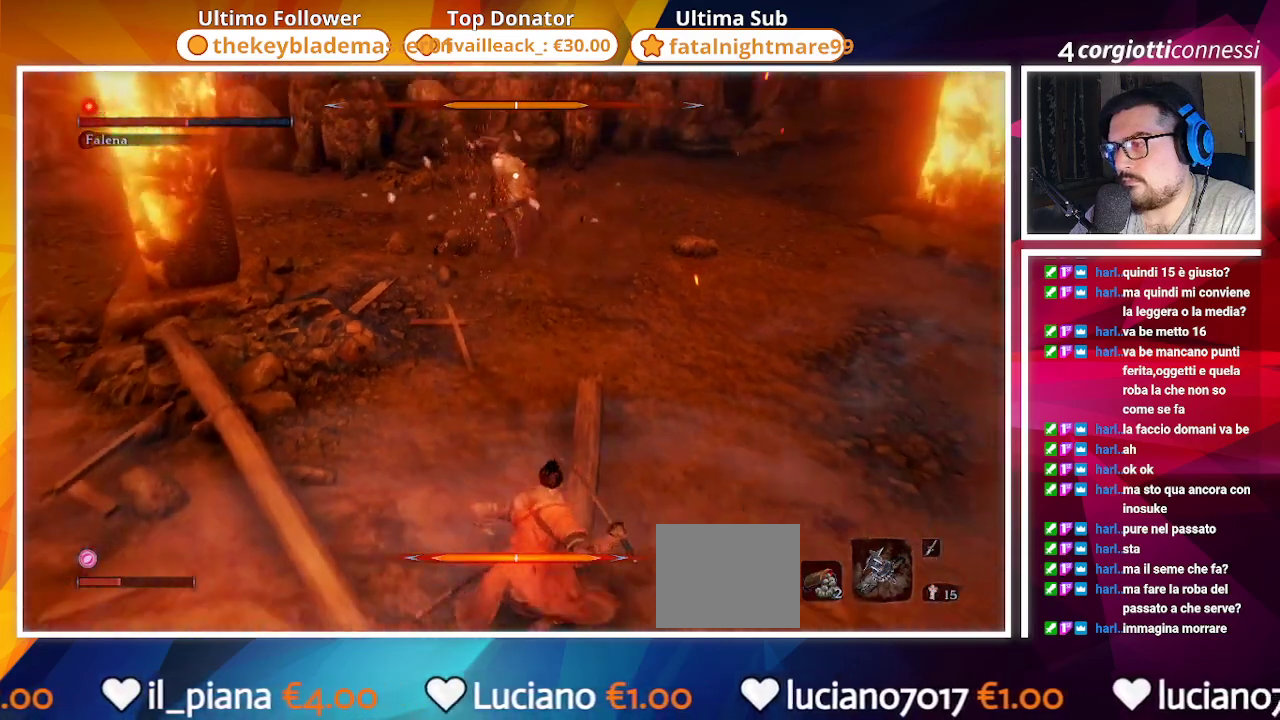
{"buttons": [], "left_stick": "down", "right_stick": "center", "events": [[100, "DPAD_UP", "down"], [183, "DPAD_UP", "up"], [250, "DPAD_UP", "down"], [300, "DPAD_UP", "up"]]}
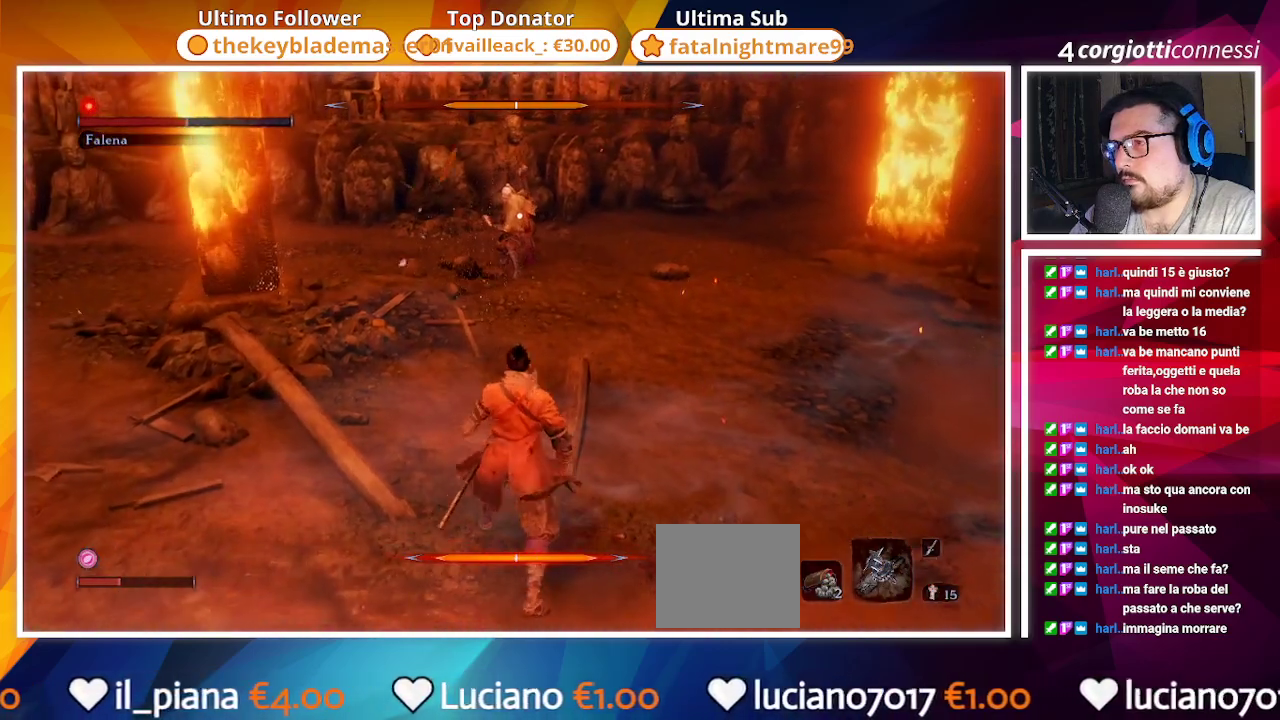
{"buttons": [], "left_stick": "down", "right_stick": "center", "events": []}
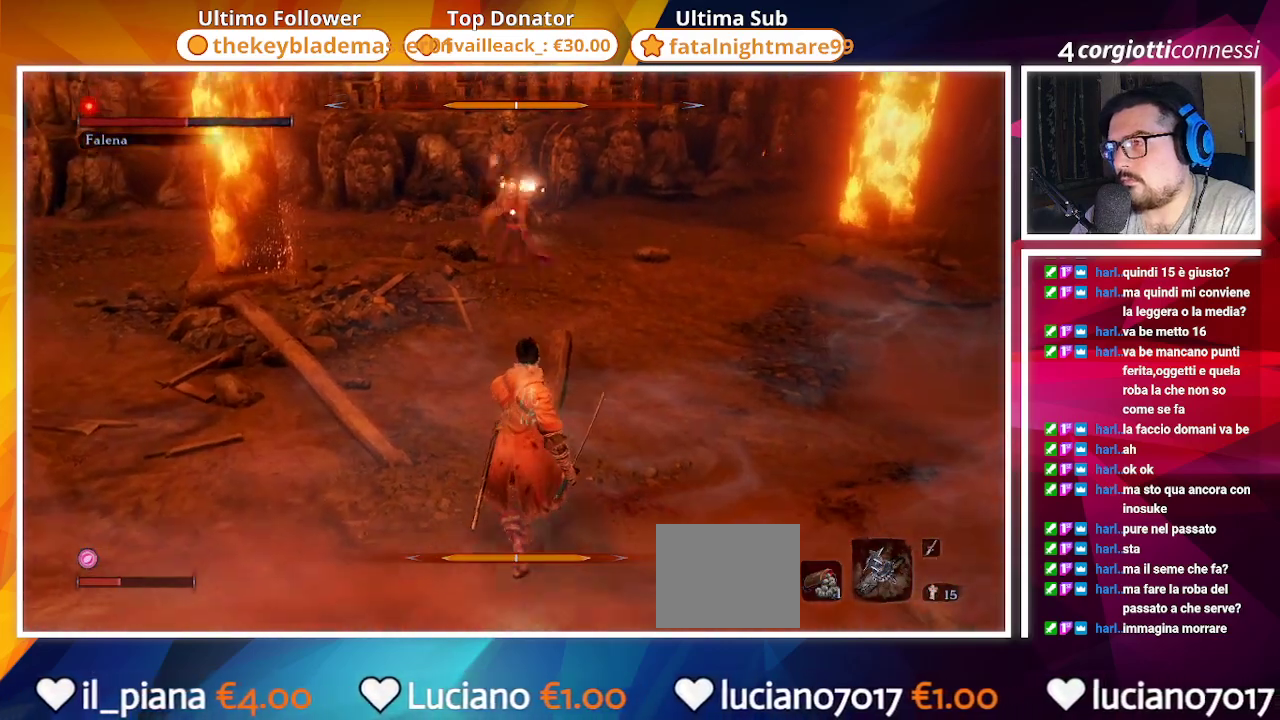
{"buttons": ["CIRCLE"], "left_stick": "up-right", "right_stick": "center", "events": [[17, "CIRCLE", "down"], [17, "left_stick", "down-right"], [183, "left_stick", "right"], [400, "left_stick", "up-right"]]}
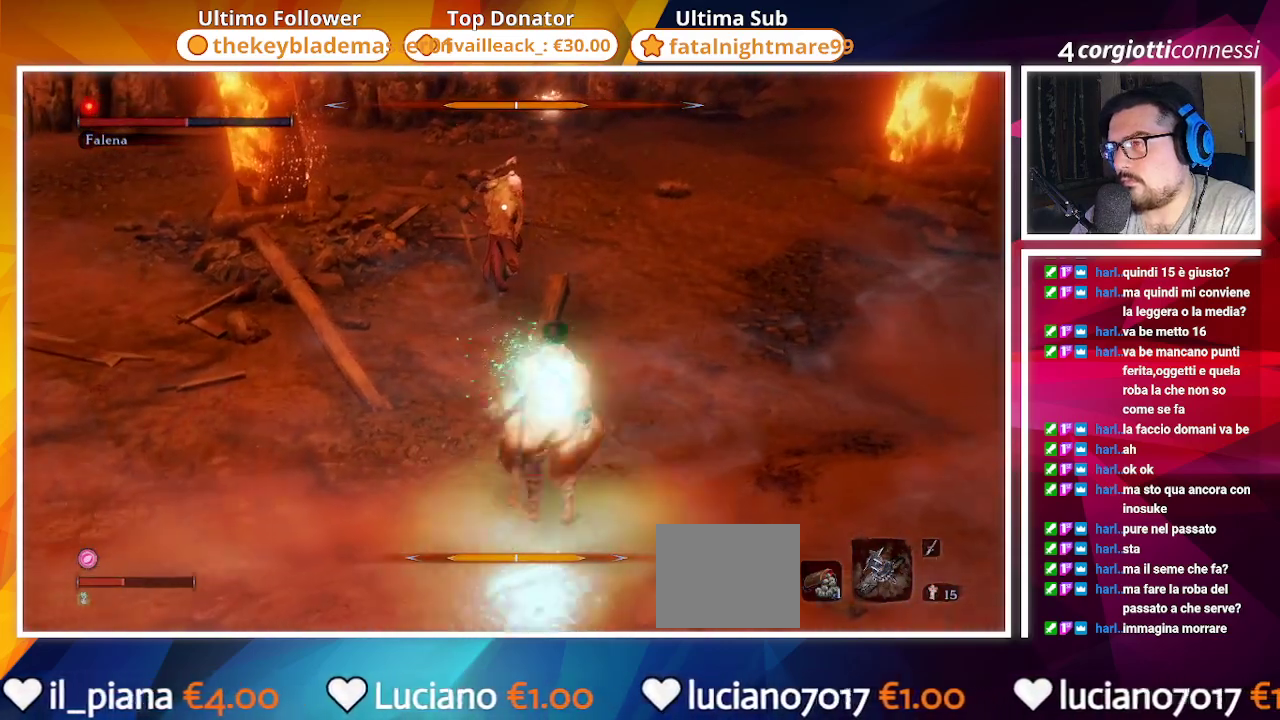
{"buttons": ["CIRCLE"], "left_stick": "up-right", "right_stick": "center", "events": [[50, "CIRCLE", "up"], [350, "CIRCLE", "down"]]}
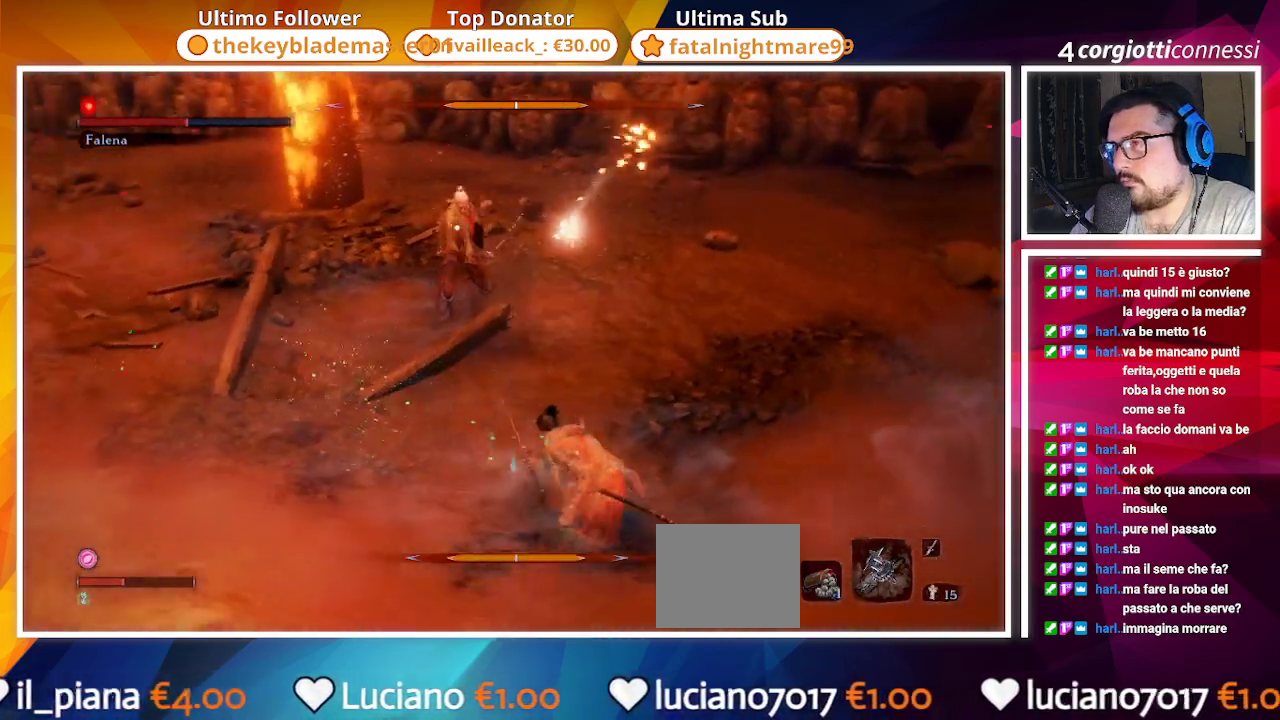
{"buttons": ["CIRCLE", "R2"], "left_stick": "up-right", "right_stick": "center", "events": [[450, "R2", "down"]]}
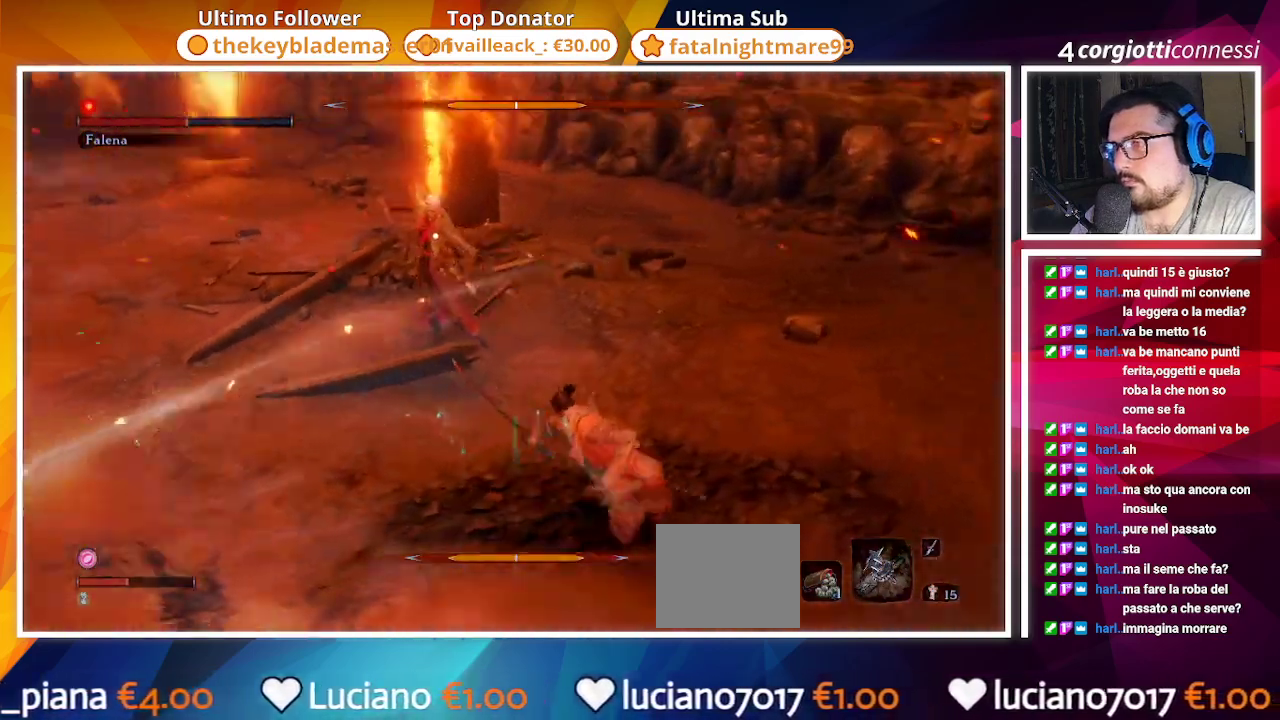
{"buttons": ["R1"], "left_stick": "up", "right_stick": "center", "events": [[67, "R2", "up"], [283, "CIRCLE", "up"], [283, "R1", "down"], [350, "left_stick", "up"], [400, "R1", "up"], [483, "R1", "down"]]}
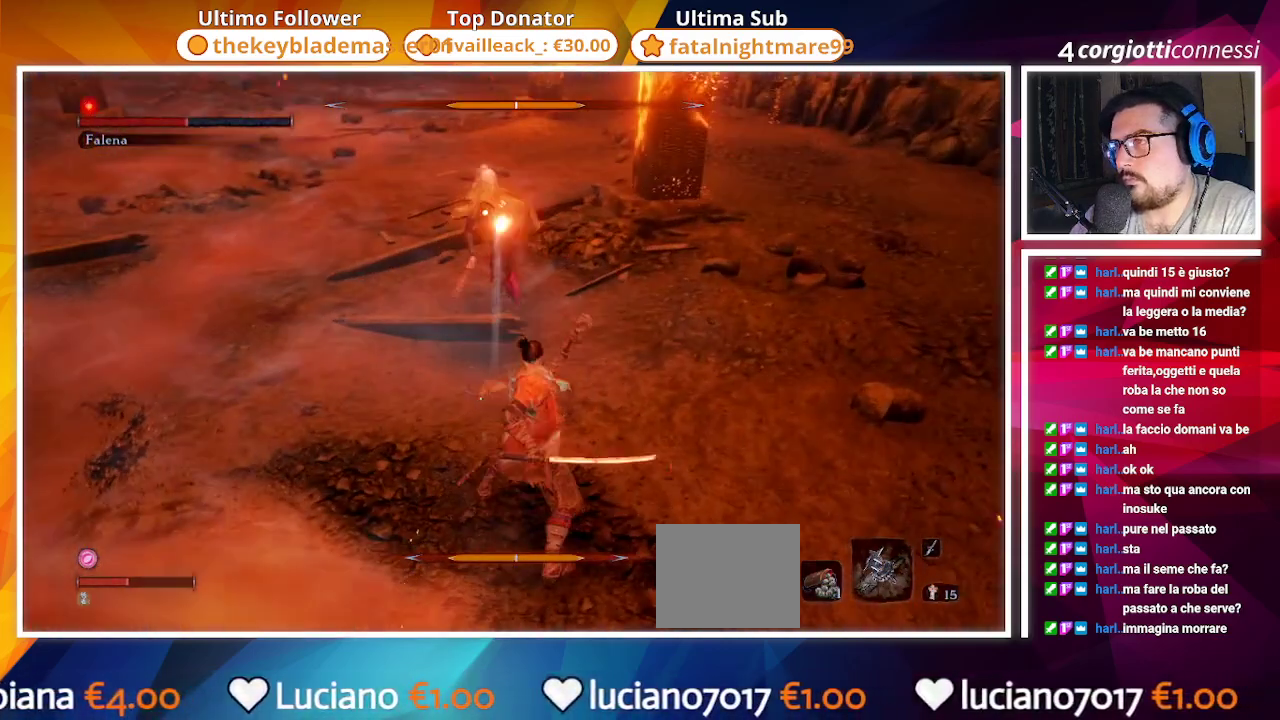
{"buttons": ["TRIANGLE"], "left_stick": "up", "right_stick": "center", "events": [[67, "R1", "up"], [133, "R1", "down"], [217, "R1", "up"], [400, "TRIANGLE", "down"]]}
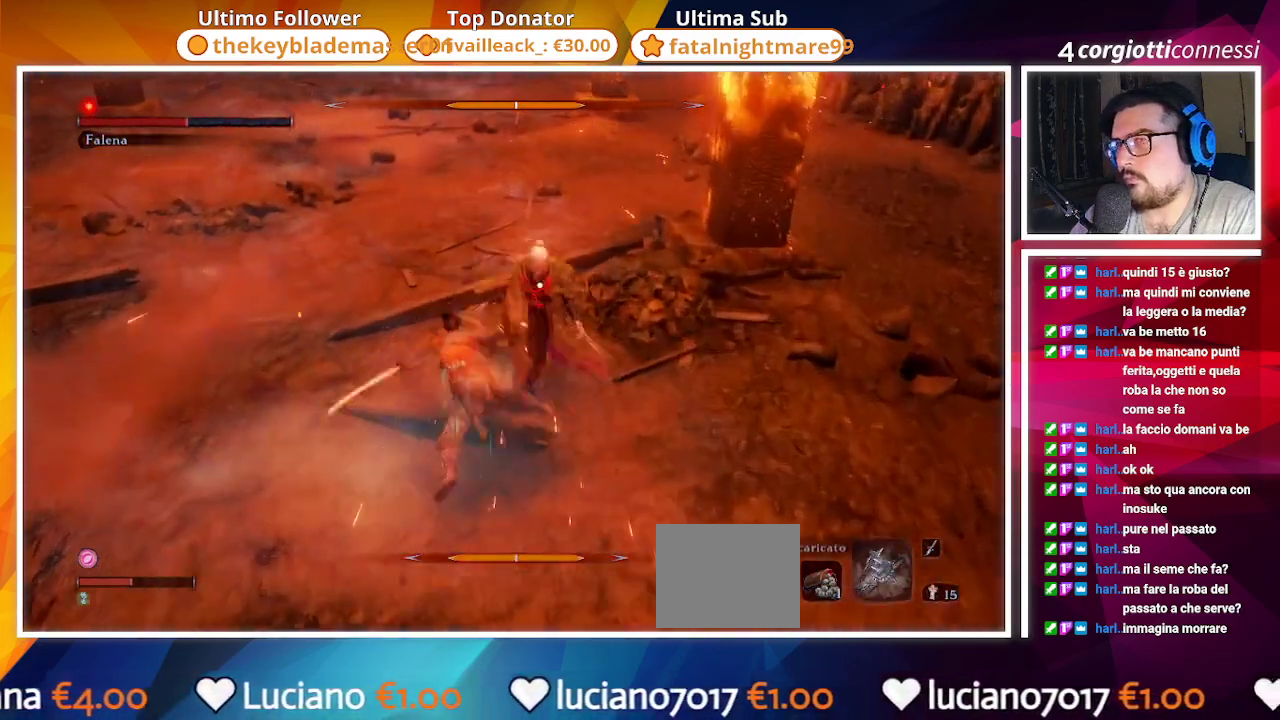
{"buttons": [], "left_stick": "up", "right_stick": "center", "events": [[50, "TRIANGLE", "up"], [83, "left_stick", "center"], [267, "CIRCLE", "down"], [367, "left_stick", "up"], [400, "CIRCLE", "up"]]}
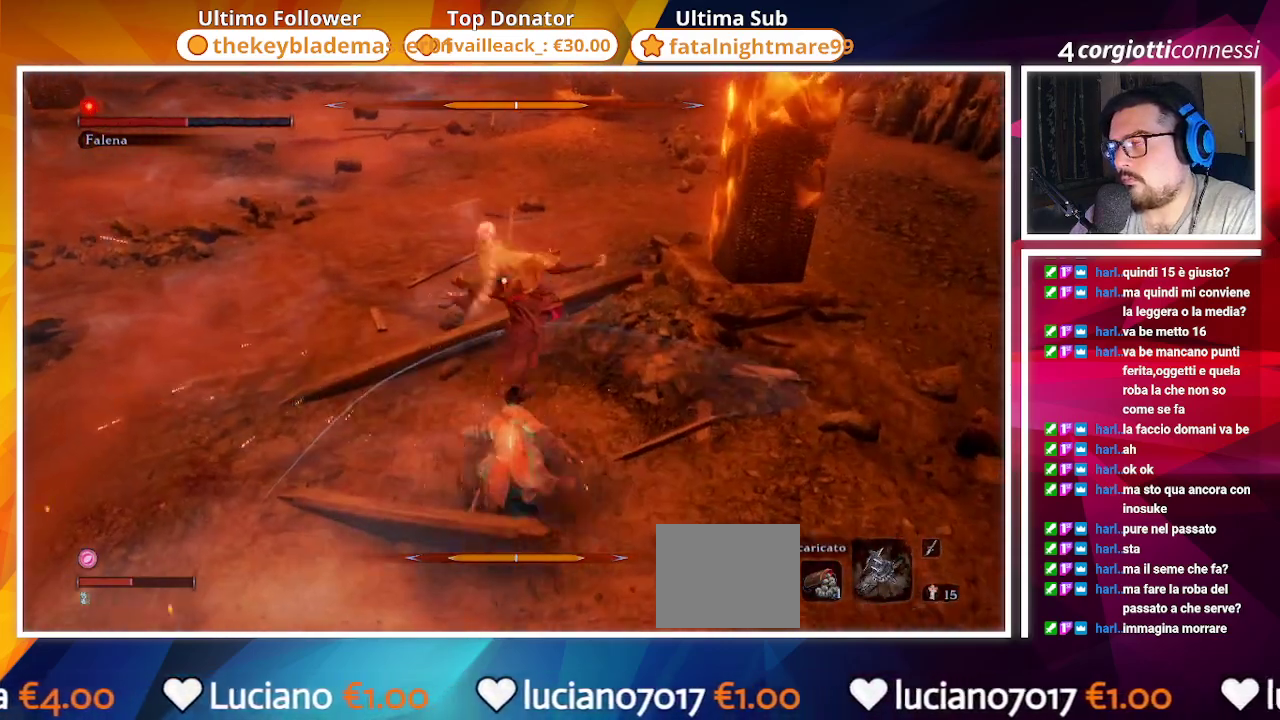
{"buttons": [], "left_stick": "up-left", "right_stick": "center", "events": [[400, "left_stick", "up-left"]]}
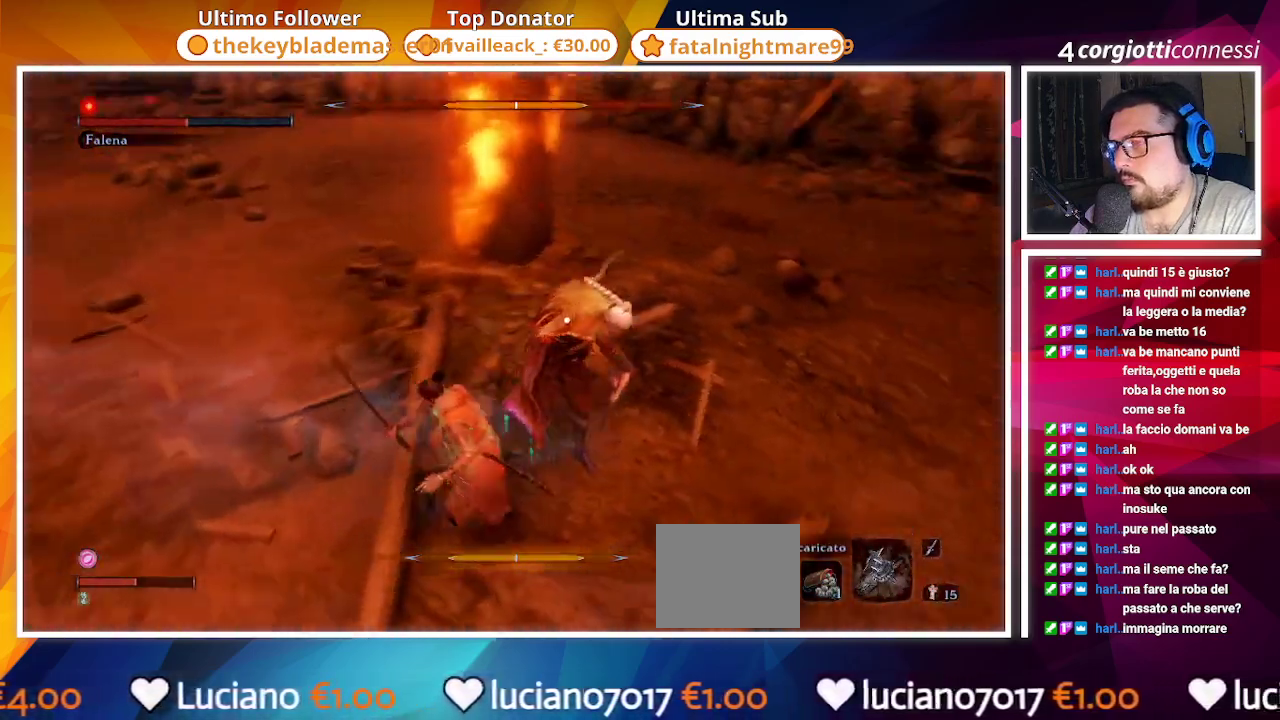
{"buttons": ["CIRCLE"], "left_stick": "down-left", "right_stick": "center", "events": [[17, "CIRCLE", "down"], [117, "left_stick", "left"], [200, "CIRCLE", "up"], [433, "CIRCLE", "down"], [433, "left_stick", "down-left"]]}
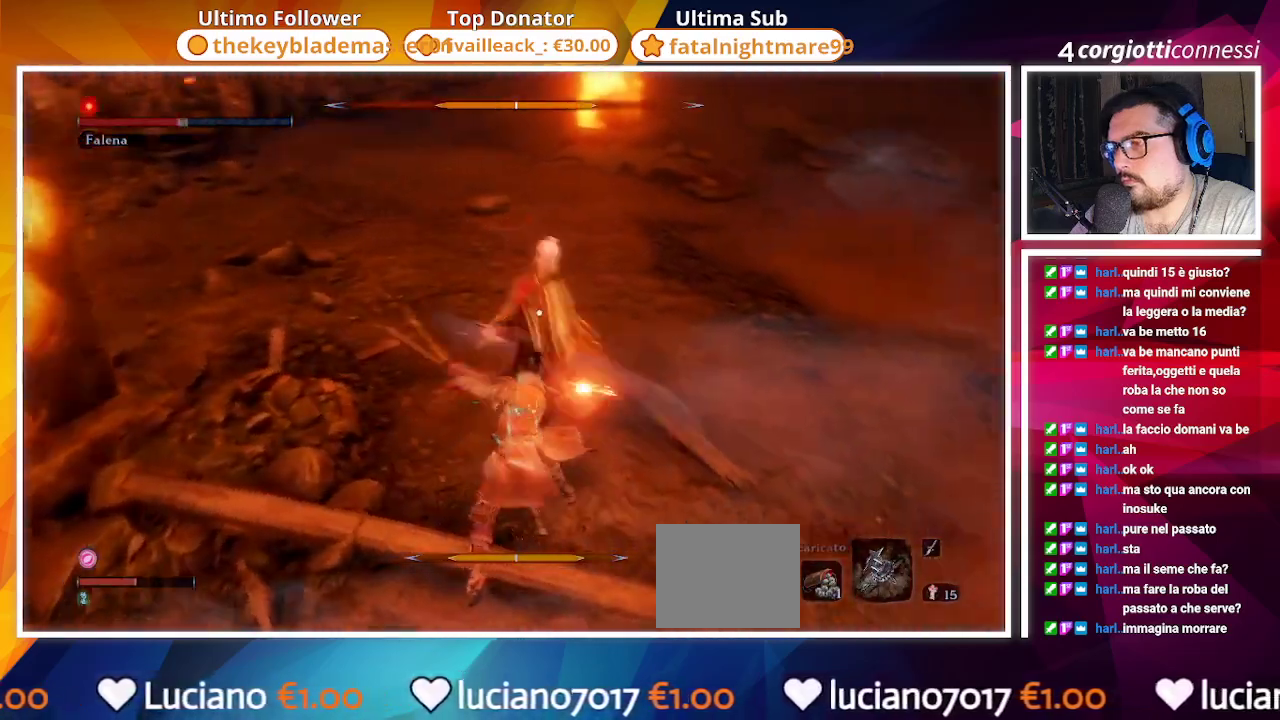
{"buttons": [], "left_stick": "down-left", "right_stick": "center", "events": [[83, "CIRCLE", "up"], [250, "CIRCLE", "down"], [417, "CIRCLE", "up"]]}
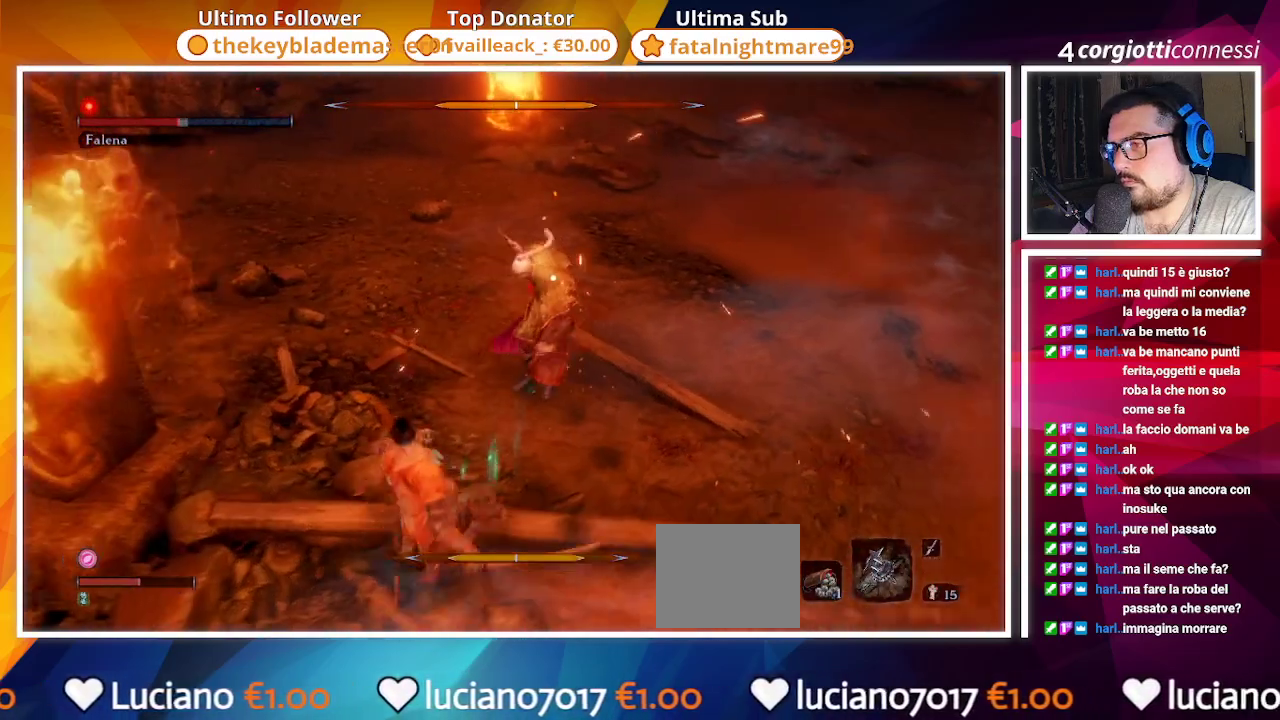
{"buttons": ["R2"], "left_stick": "down-right", "right_stick": "center", "events": [[217, "CIRCLE", "down"], [217, "left_stick", "down"], [350, "CIRCLE", "up"], [417, "left_stick", "down-right"], [500, "R2", "down"]]}
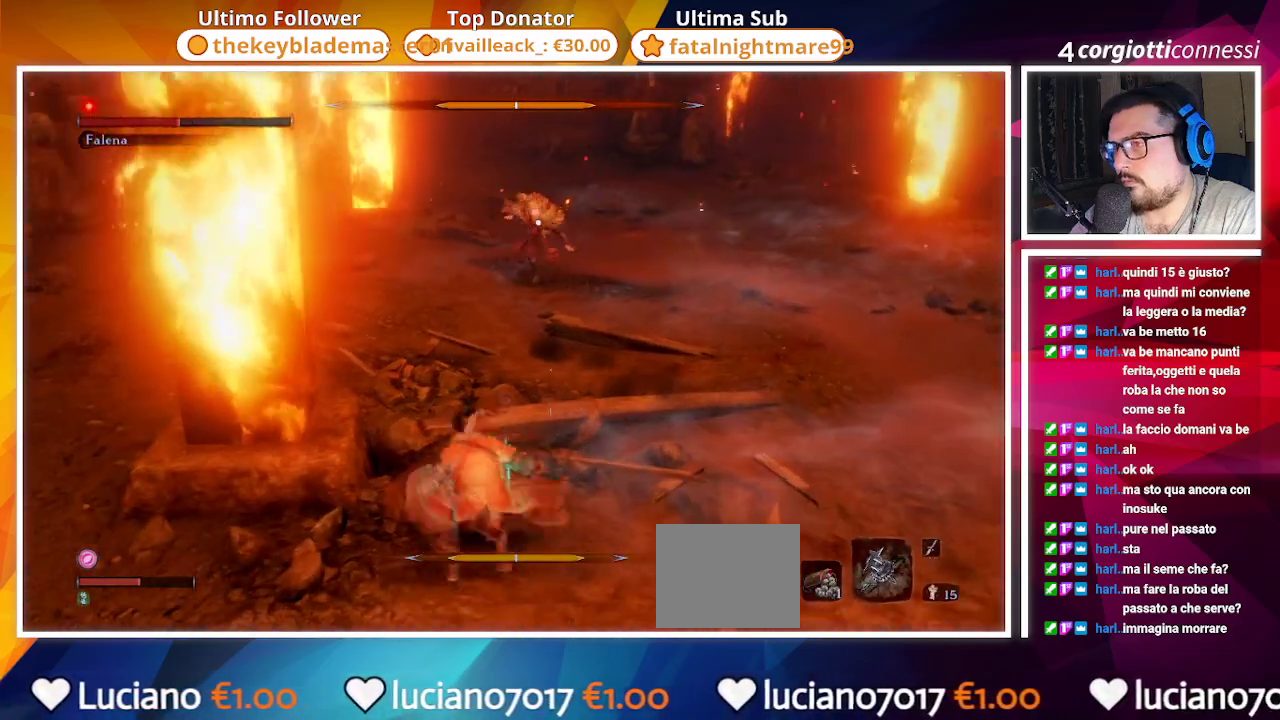
{"buttons": [], "left_stick": "up-right", "right_stick": "center", "events": [[83, "R2", "up"], [200, "left_stick", "up-right"]]}
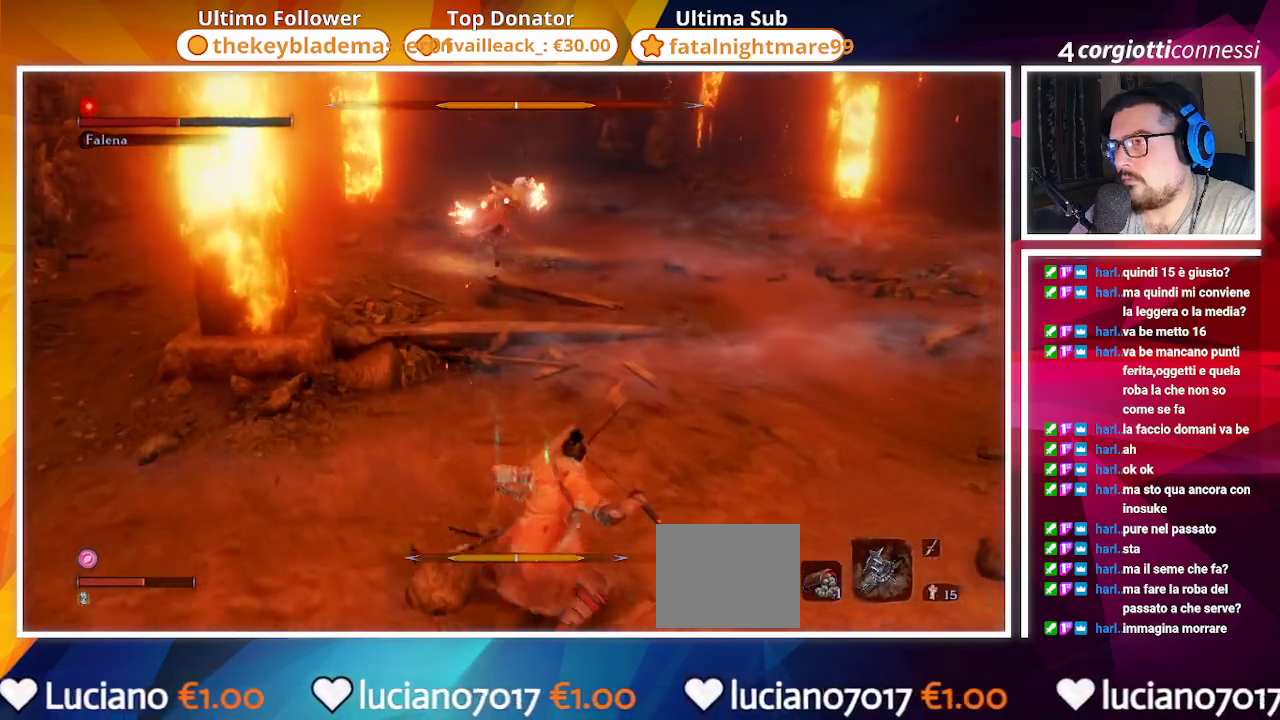
{"buttons": ["R2"], "left_stick": "up-right", "right_stick": "center", "events": [[267, "R2", "down"], [383, "R2", "up"], [500, "R2", "down"]]}
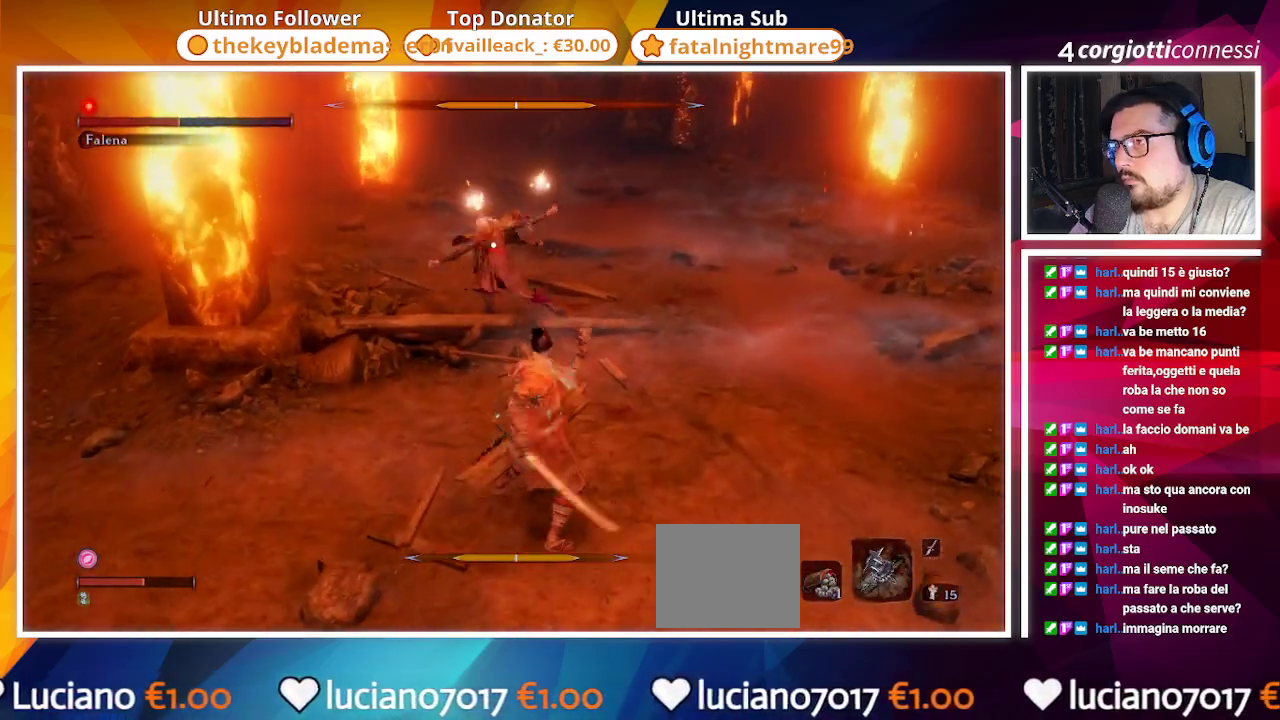
{"buttons": ["R2"], "left_stick": "right", "right_stick": "center", "events": [[83, "R2", "up"], [183, "R2", "down"], [183, "left_stick", "right"], [283, "R2", "up"], [483, "R2", "down"]]}
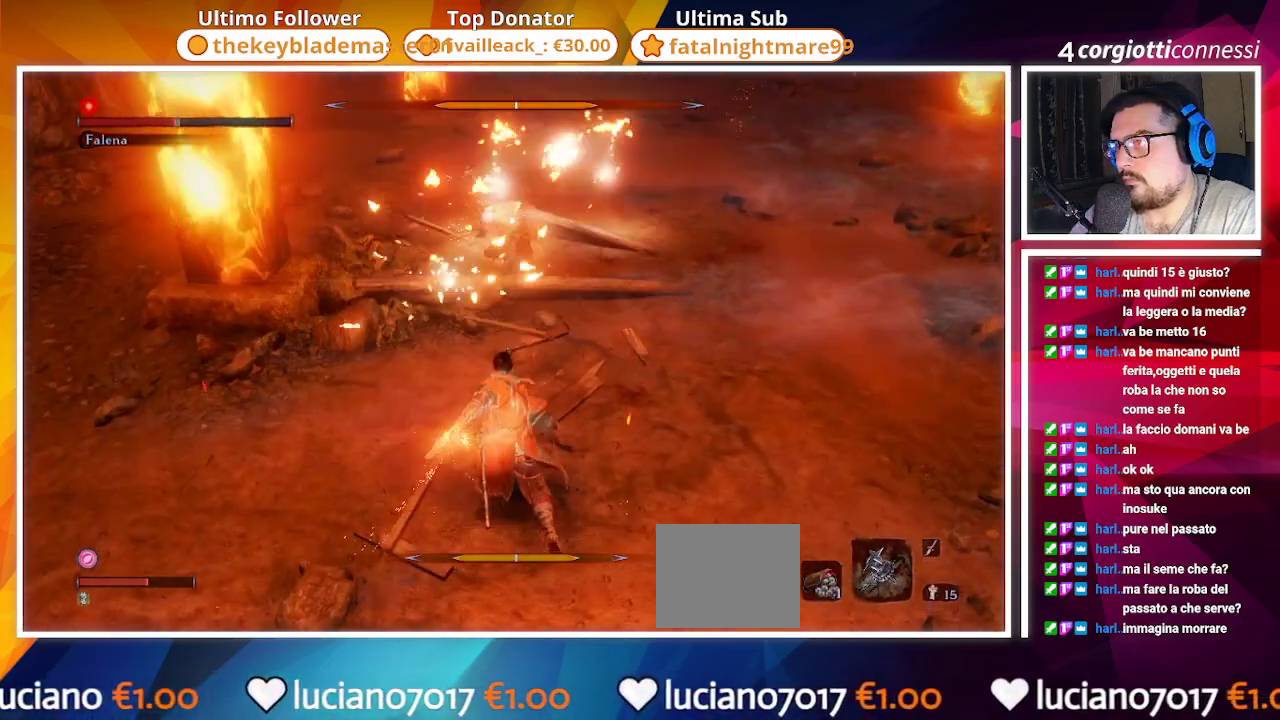
{"buttons": ["CIRCLE"], "left_stick": "right", "right_stick": "center", "events": [[83, "R2", "up"], [183, "CIRCLE", "down"]]}
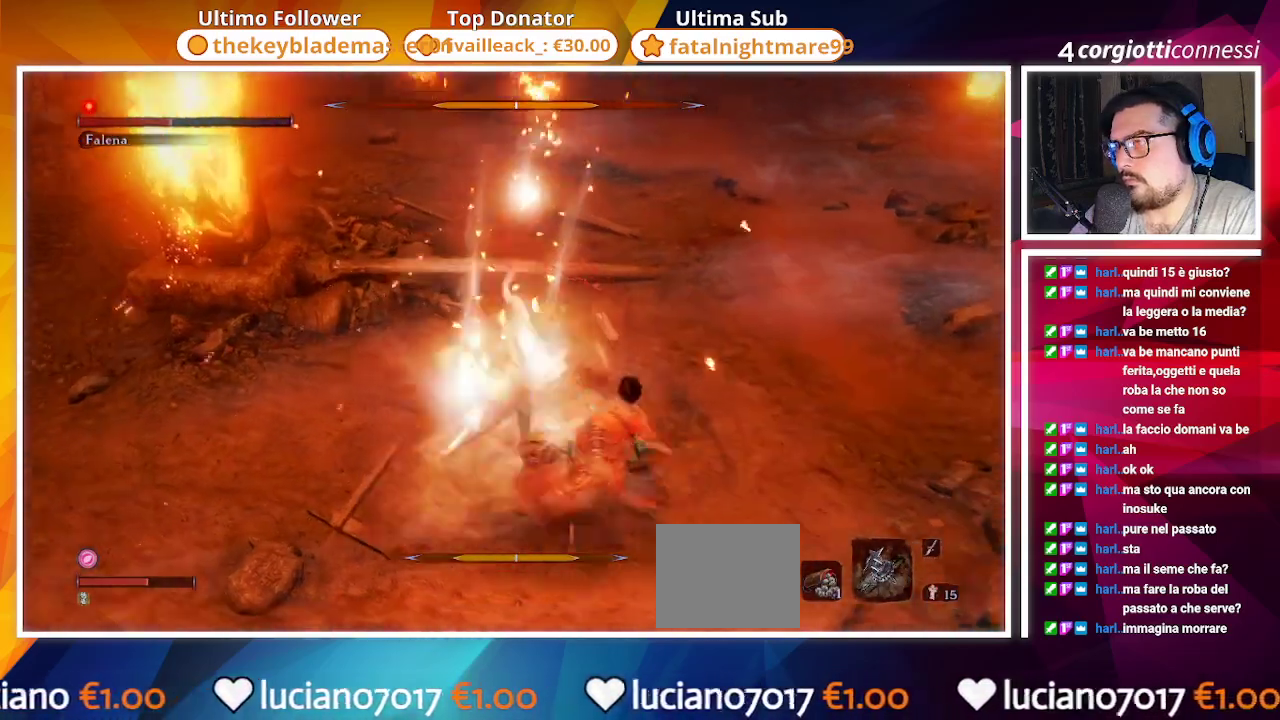
{"buttons": ["CIRCLE"], "left_stick": "right", "right_stick": "center", "events": []}
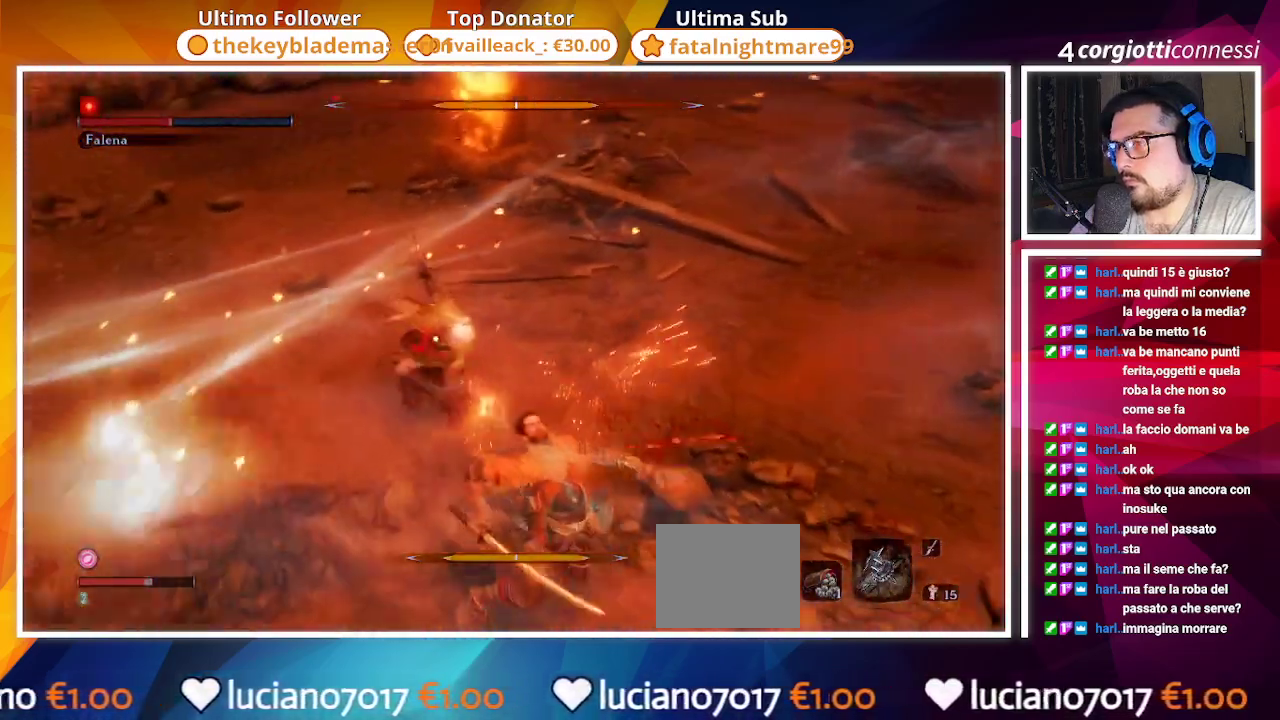
{"buttons": ["CIRCLE"], "left_stick": "down-right", "right_stick": "center", "events": [[217, "CIRCLE", "up"], [283, "CIRCLE", "down"], [400, "left_stick", "down-right"]]}
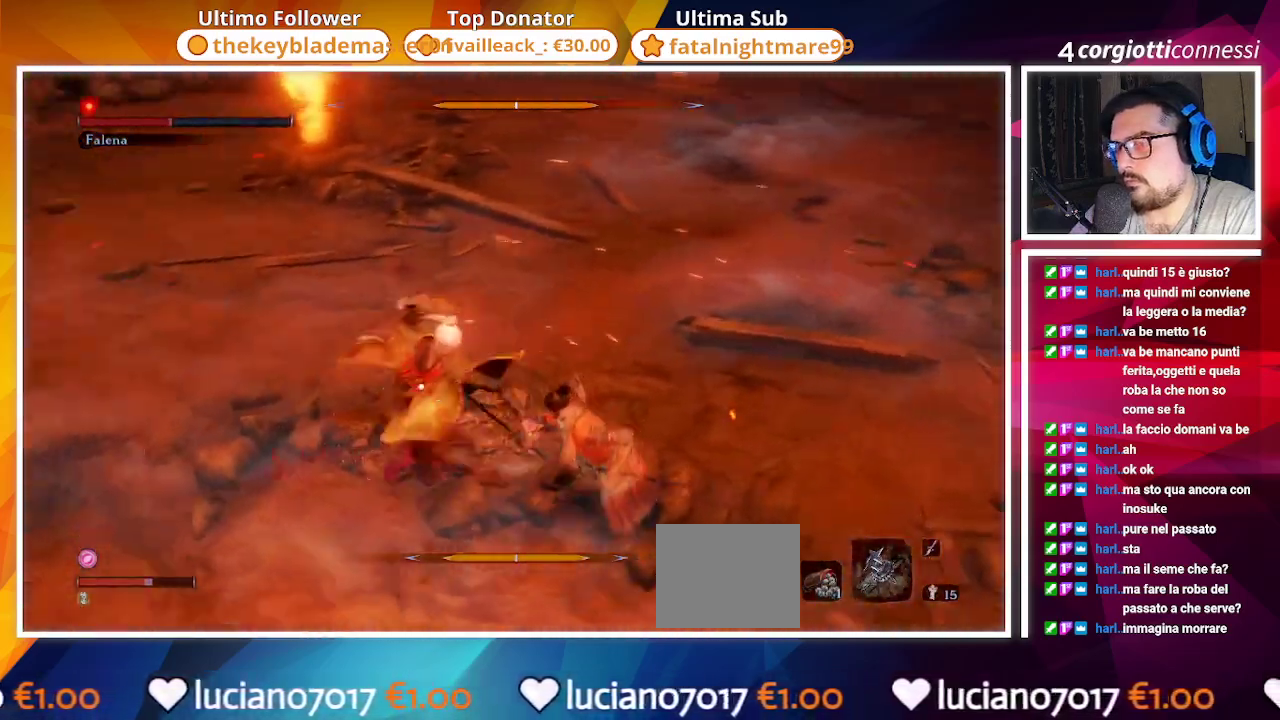
{"buttons": ["CIRCLE", "L1"], "left_stick": "up-right", "right_stick": "center", "events": [[433, "left_stick", "up-right"], [467, "L1", "down"]]}
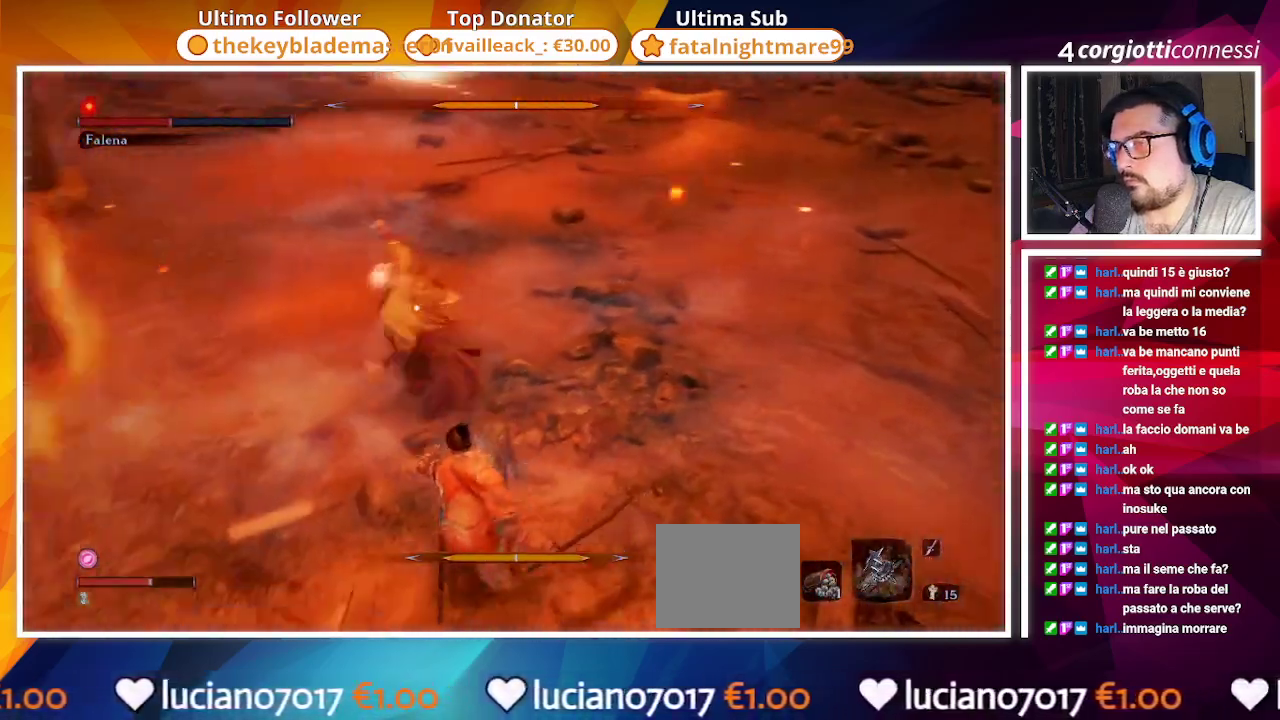
{"buttons": [], "left_stick": "up-right", "right_stick": "center", "events": [[33, "L1", "up"], [100, "CIRCLE", "up"], [167, "L1", "down"], [250, "L1", "up"], [333, "L1", "down"], [450, "L1", "up"]]}
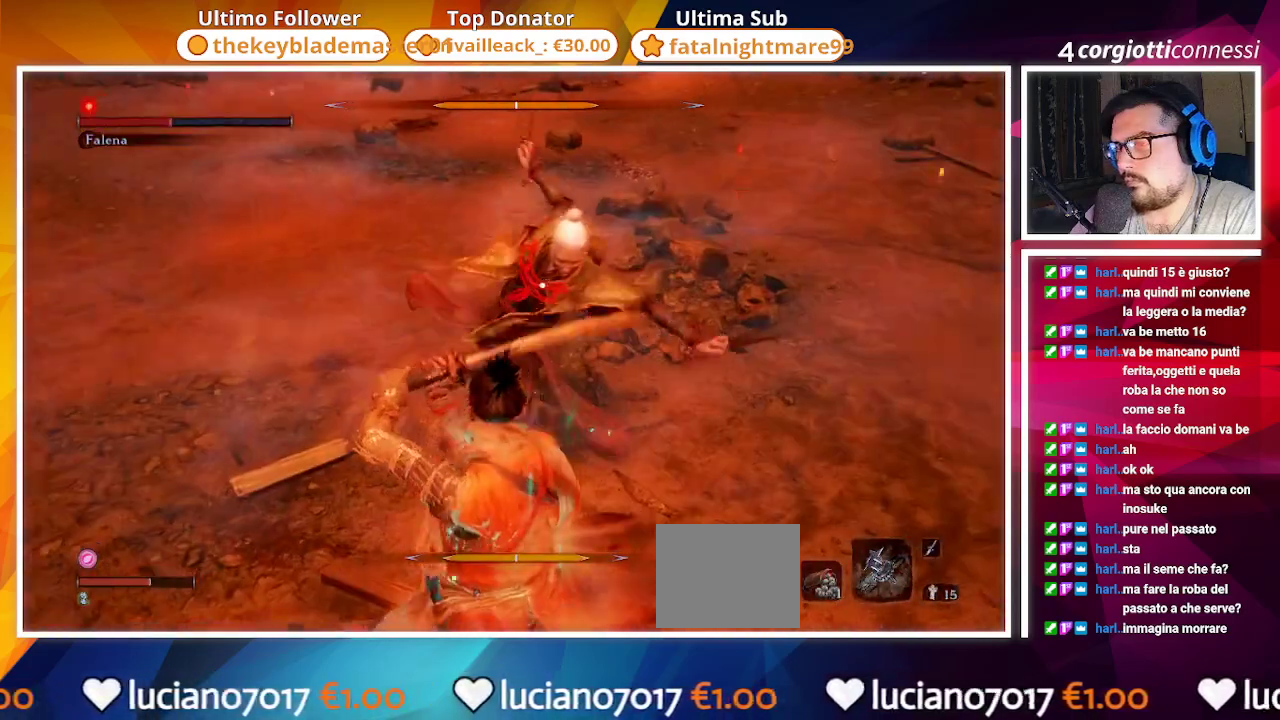
{"buttons": [], "left_stick": "up-right", "right_stick": "center", "events": [[33, "L1", "down"], [133, "L1", "up"], [367, "L1", "down"], [433, "L1", "up"]]}
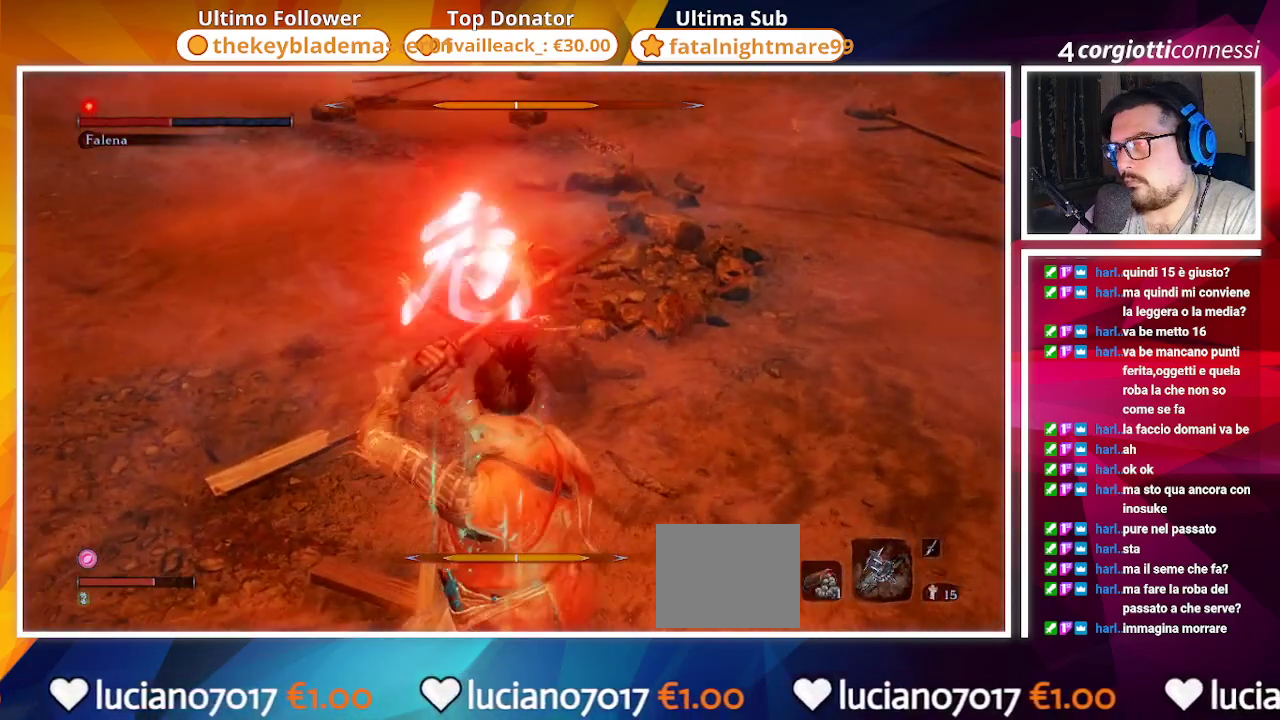
{"buttons": ["CIRCLE"], "left_stick": "up-right", "right_stick": "center", "events": [[100, "CIRCLE", "down"]]}
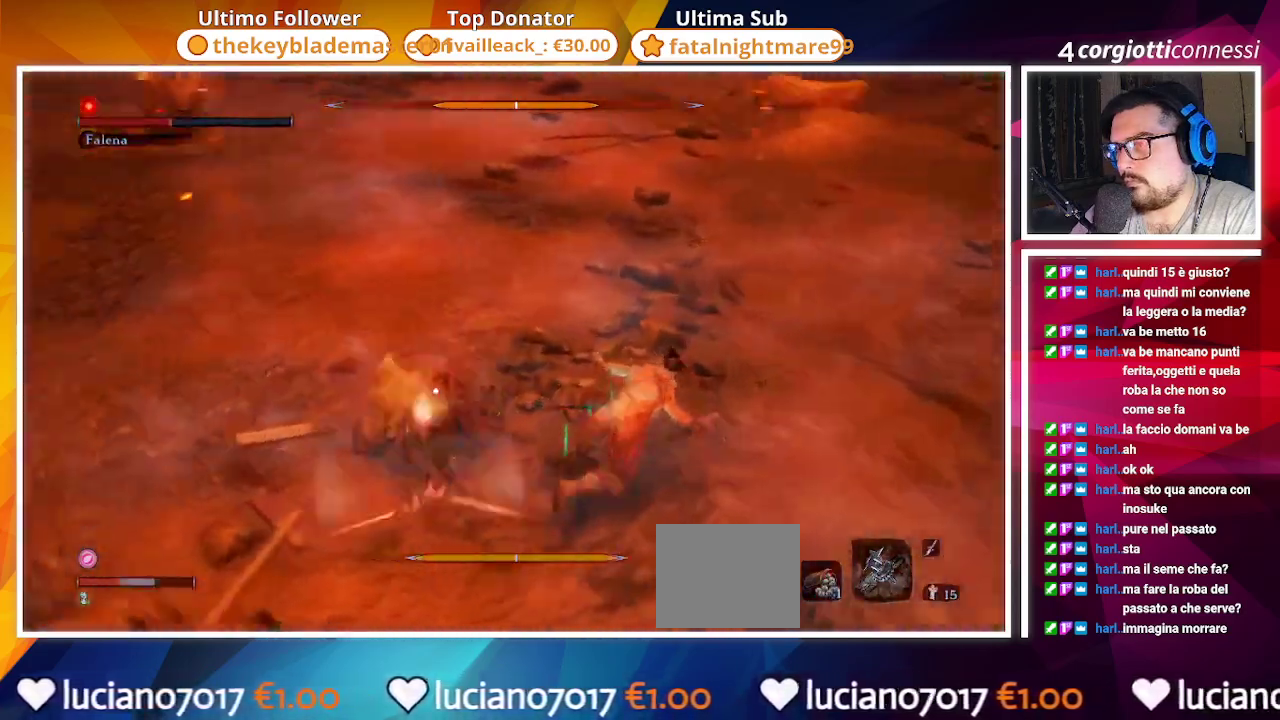
{"buttons": ["CIRCLE"], "left_stick": "up-right", "right_stick": "center", "events": []}
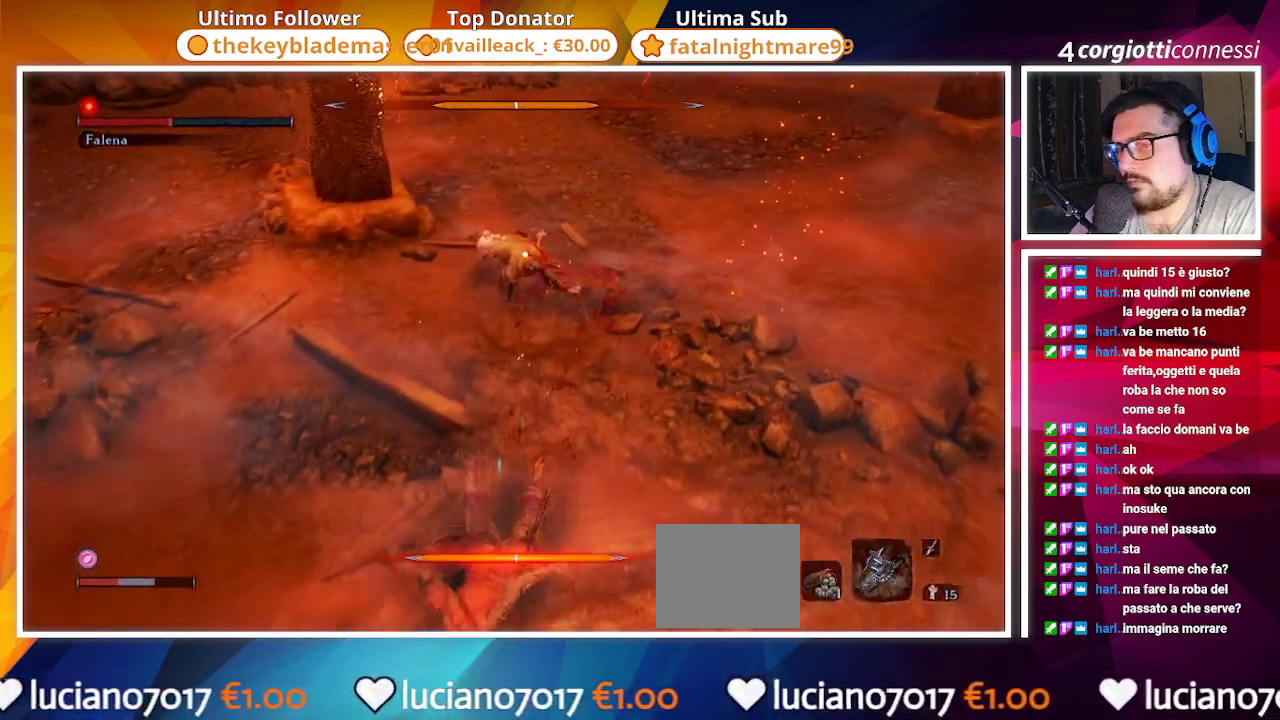
{"buttons": ["CIRCLE"], "left_stick": "right", "right_stick": "center", "events": [[67, "left_stick", "down-right"], [467, "left_stick", "right"]]}
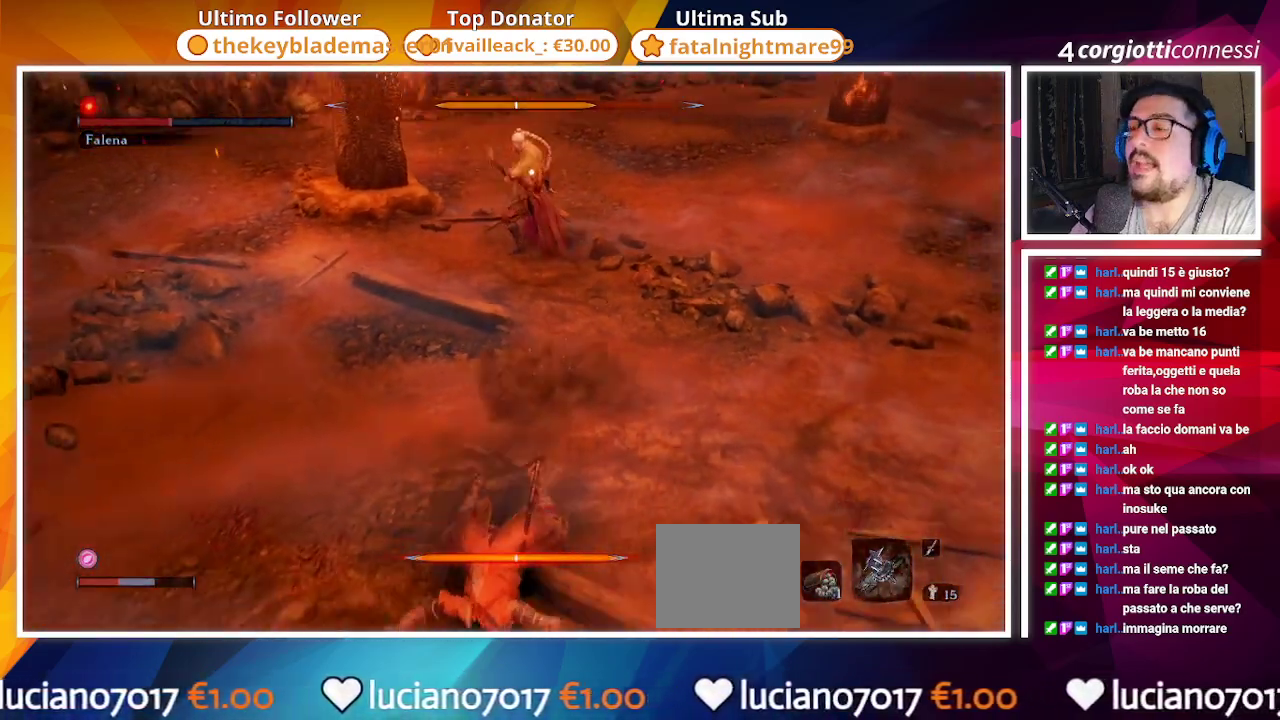
{"buttons": ["CIRCLE"], "left_stick": "up-right", "right_stick": "center", "events": [[167, "CIRCLE", "up"], [250, "CIRCLE", "down"], [500, "left_stick", "up-right"]]}
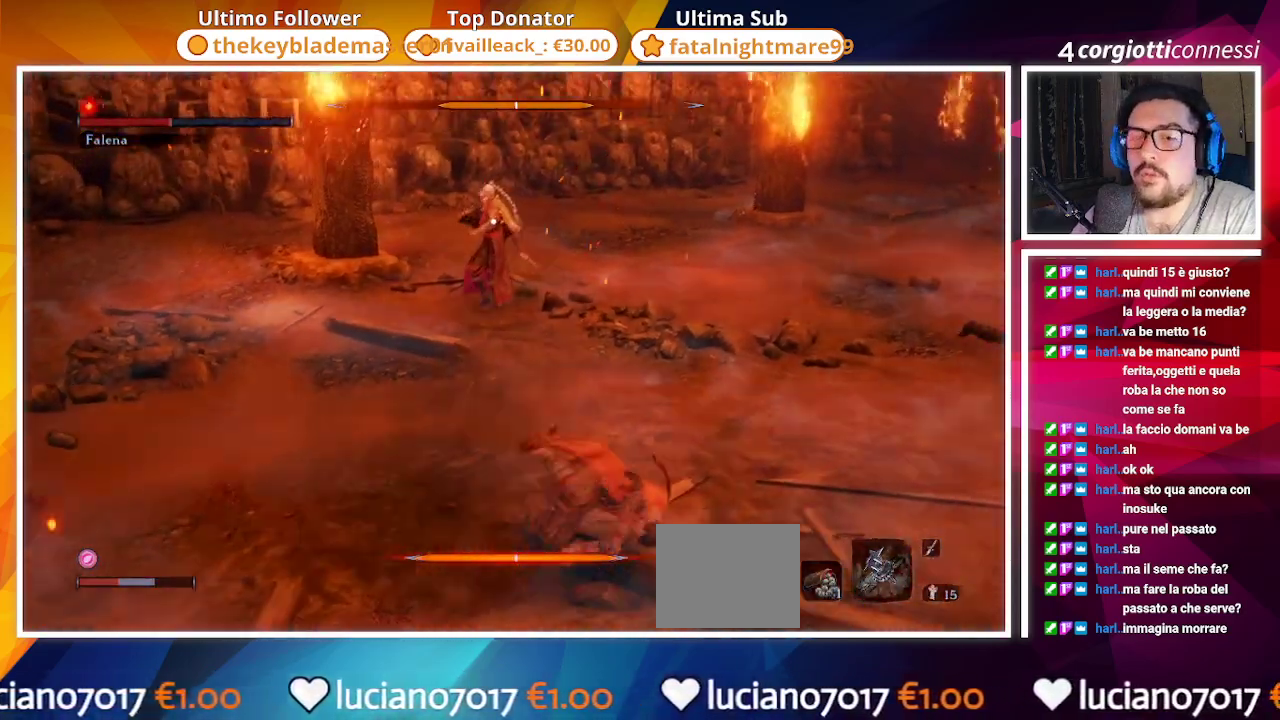
{"buttons": ["R2"], "left_stick": "up-right", "right_stick": "center", "events": [[250, "R2", "down"], [367, "R2", "up"], [433, "R2", "down"], [483, "CIRCLE", "up"]]}
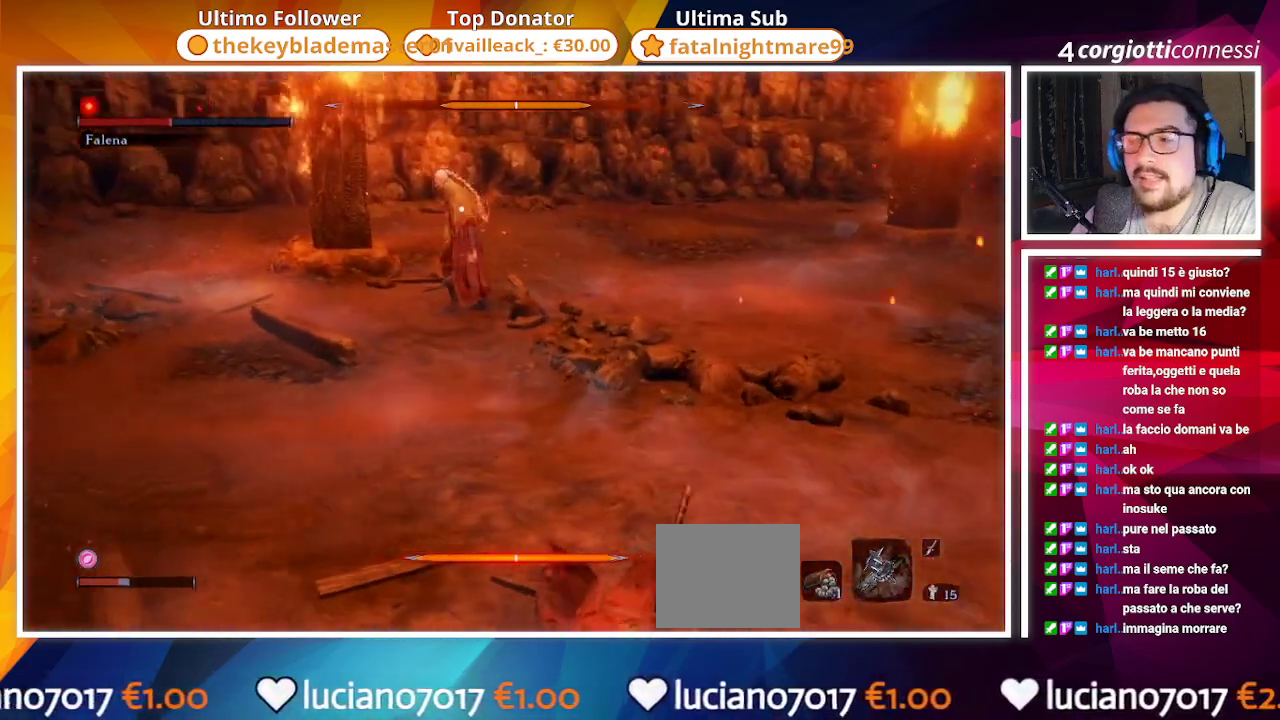
{"buttons": [], "left_stick": "up", "right_stick": "center", "events": [[67, "R2", "up"], [133, "left_stick", "up"], [300, "R2", "down"], [383, "R2", "up"]]}
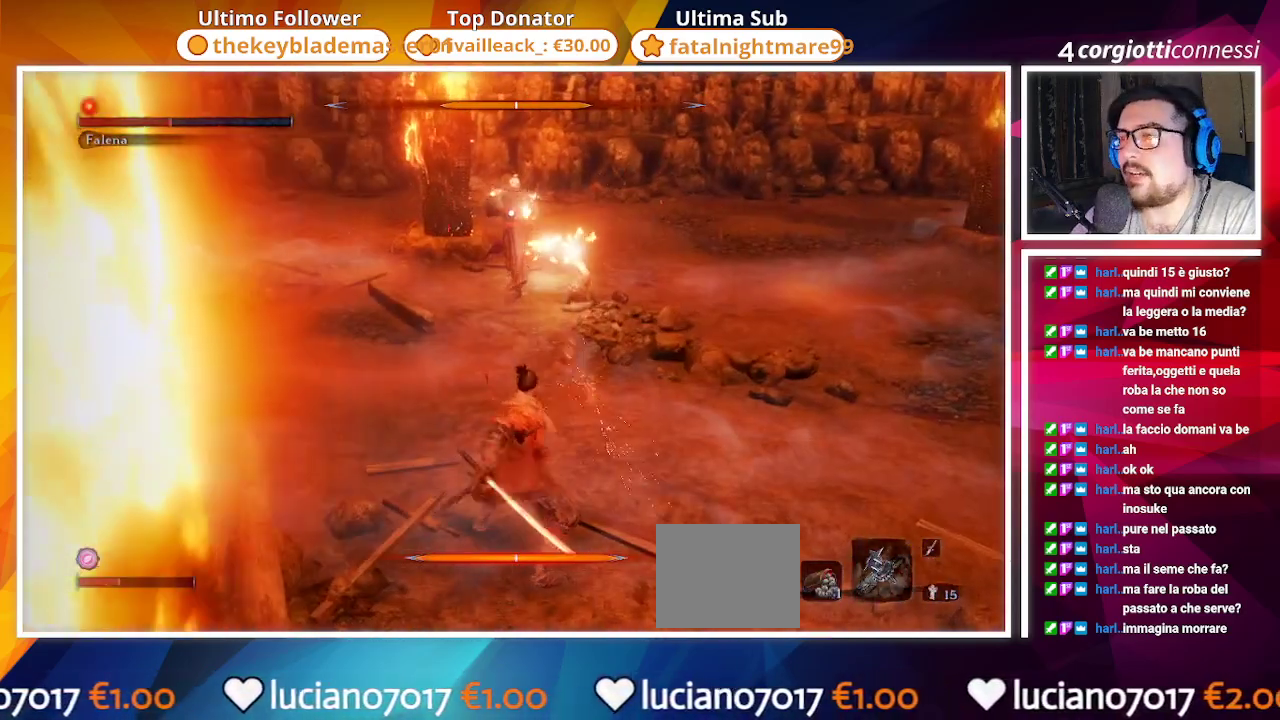
{"buttons": [], "left_stick": "up", "right_stick": "center", "events": [[200, "R1", "down"], [300, "R1", "up"]]}
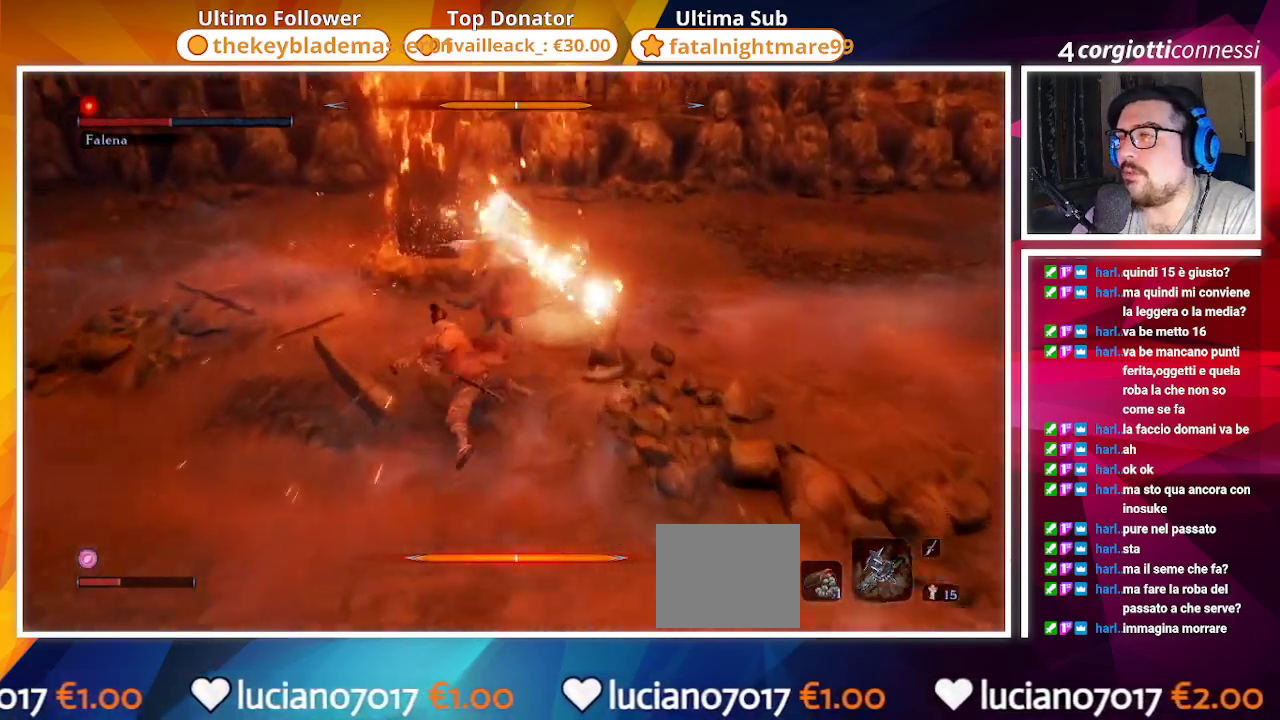
{"buttons": [], "left_stick": "center", "right_stick": "center", "events": [[33, "R1", "down"], [117, "R1", "up"], [217, "R1", "down"], [217, "left_stick", "center"], [267, "R1", "up"], [350, "R1", "down"], [433, "R1", "up"]]}
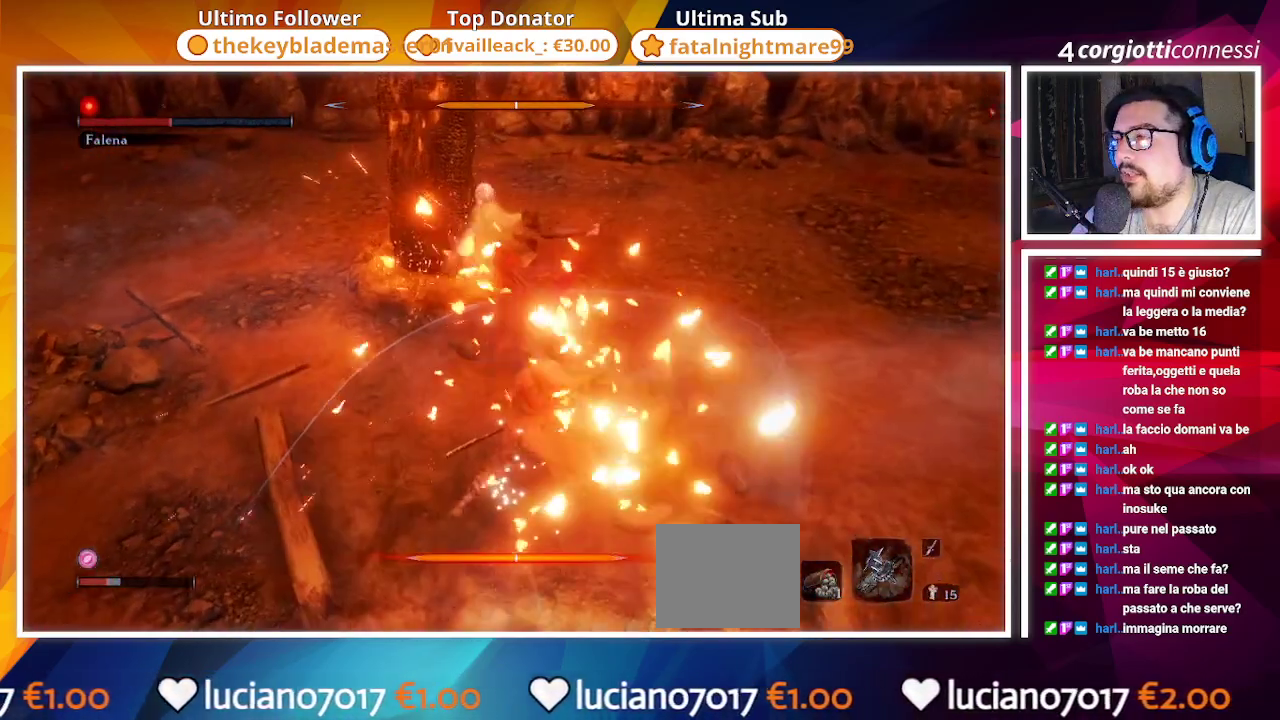
{"buttons": [], "left_stick": "up", "right_stick": "center", "events": [[250, "left_stick", "up"]]}